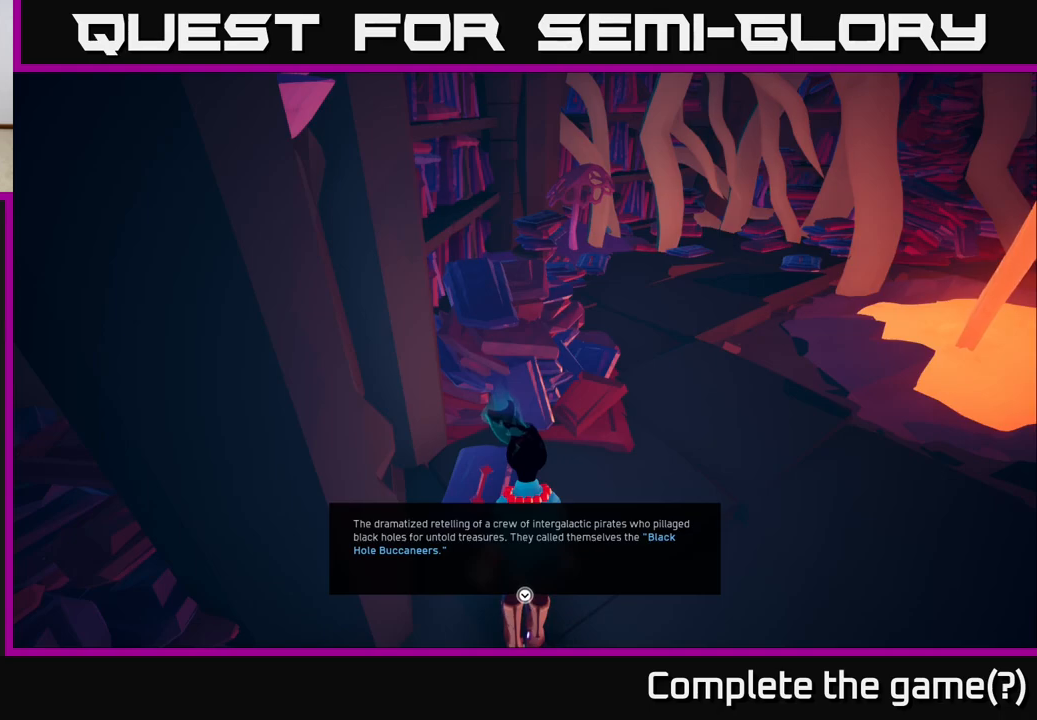
Gameplay with a controller (Xbox layout); each line is a JSON object with the inputs held at the frame after it. "events" lists button and stick changes between this image and that frame as [ms after this image, input, new state], when the widget could be followed in between.
{"buttons": ["A"], "left_stick": "center", "right_stick": "center", "events": [[383, "A", "down"]]}
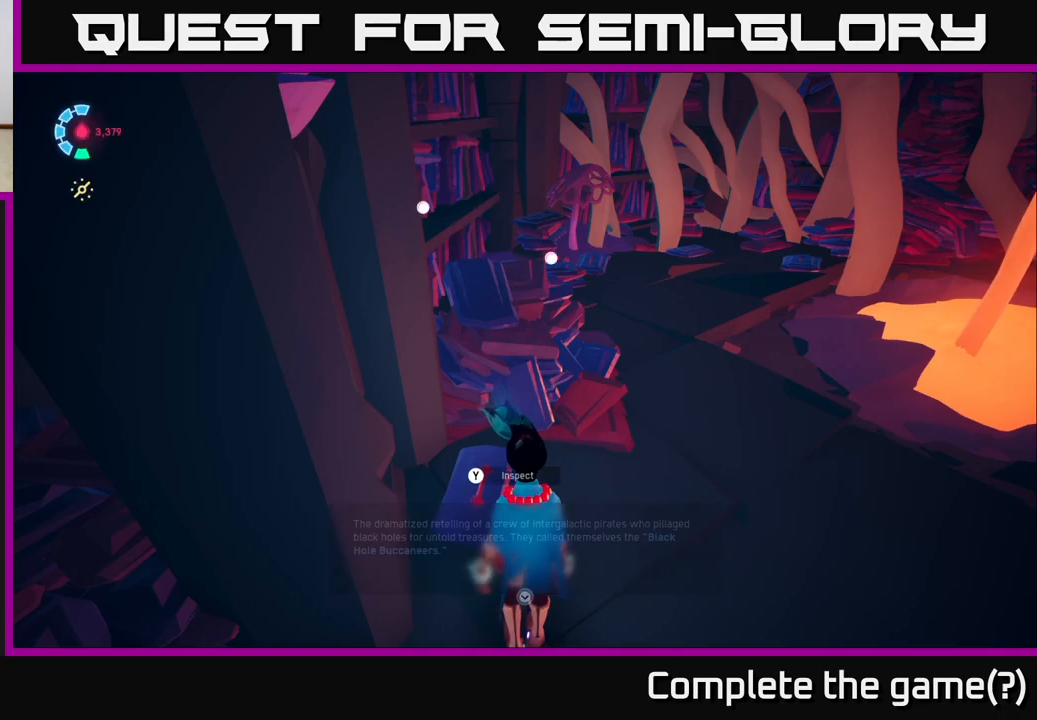
{"buttons": [], "left_stick": "center", "right_stick": "center", "events": [[67, "A", "up"]]}
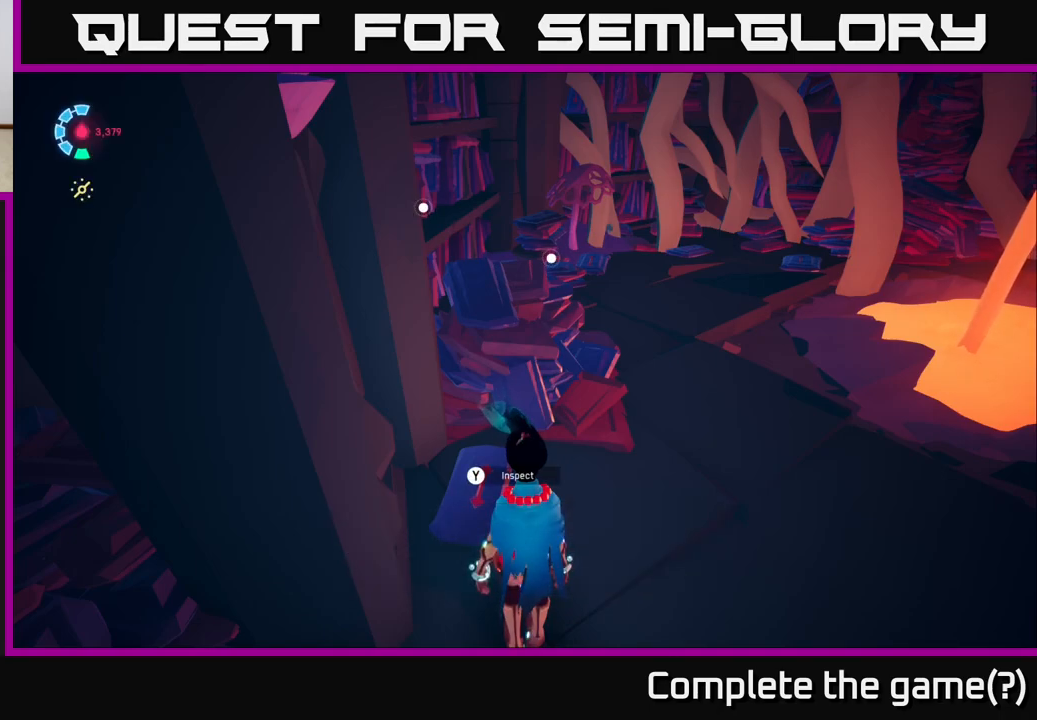
{"buttons": [], "left_stick": "right", "right_stick": "right", "events": [[50, "left_stick", "up-right"], [83, "right_stick", "right"], [283, "left_stick", "right"]]}
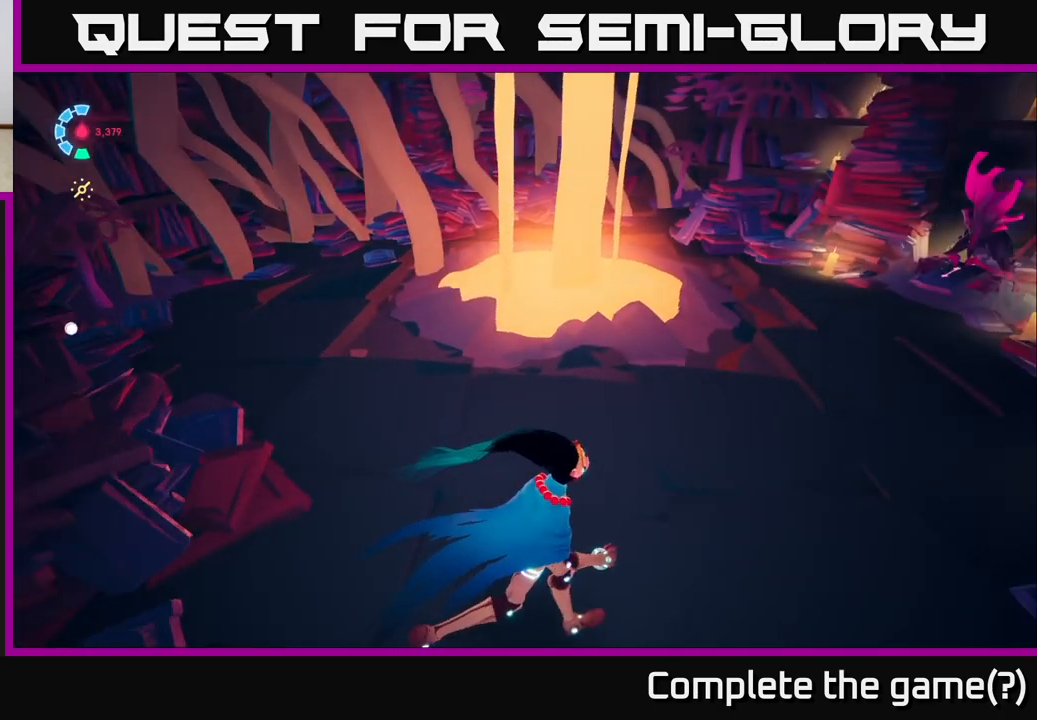
{"buttons": [], "left_stick": "center", "right_stick": "right", "events": [[150, "left_stick", "center"]]}
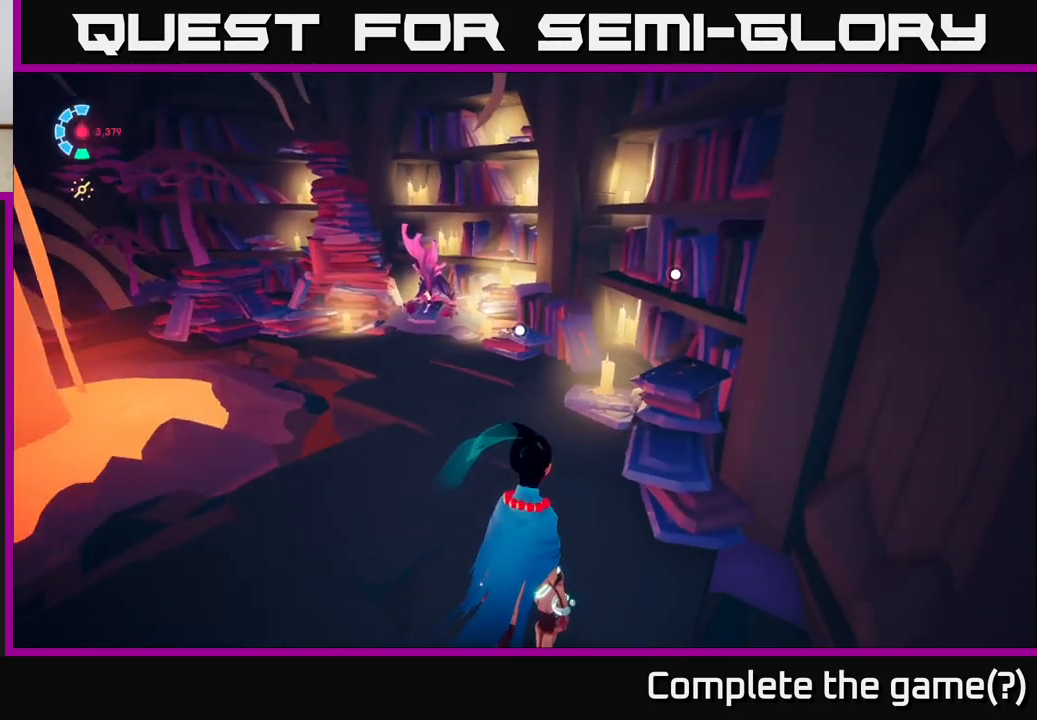
{"buttons": [], "left_stick": "left", "right_stick": "down-left", "events": [[133, "right_stick", "center"], [350, "right_stick", "left"], [467, "left_stick", "left"], [483, "right_stick", "down-left"]]}
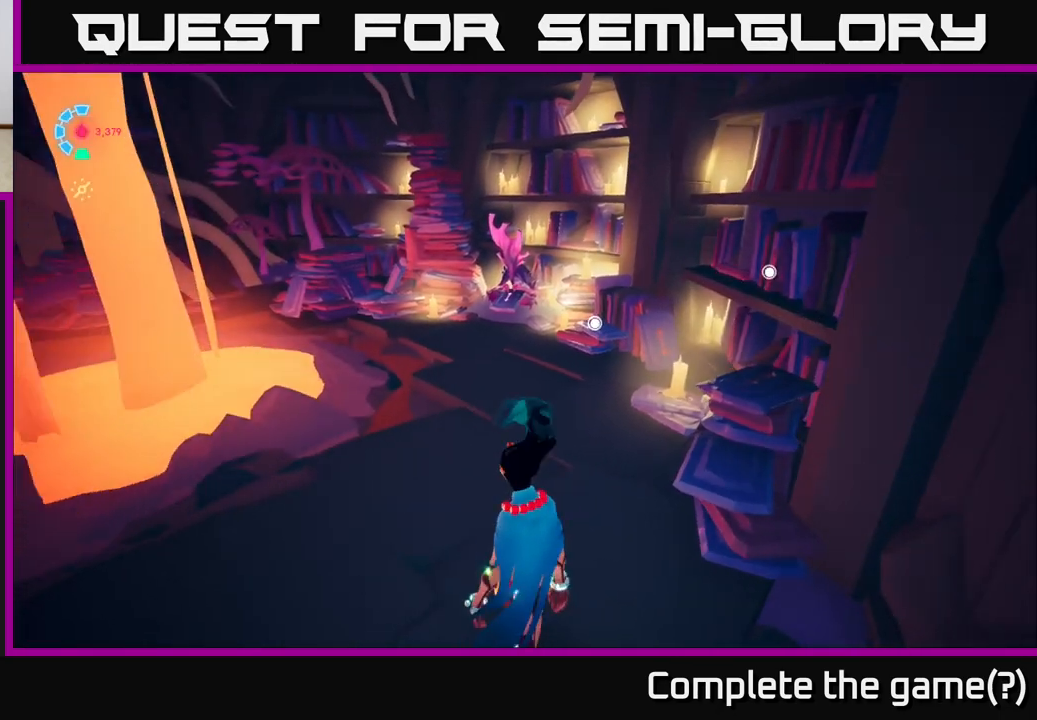
{"buttons": [], "left_stick": "left", "right_stick": "left", "events": [[167, "left_stick", "center"], [283, "right_stick", "left"], [300, "left_stick", "down-left"], [467, "left_stick", "left"]]}
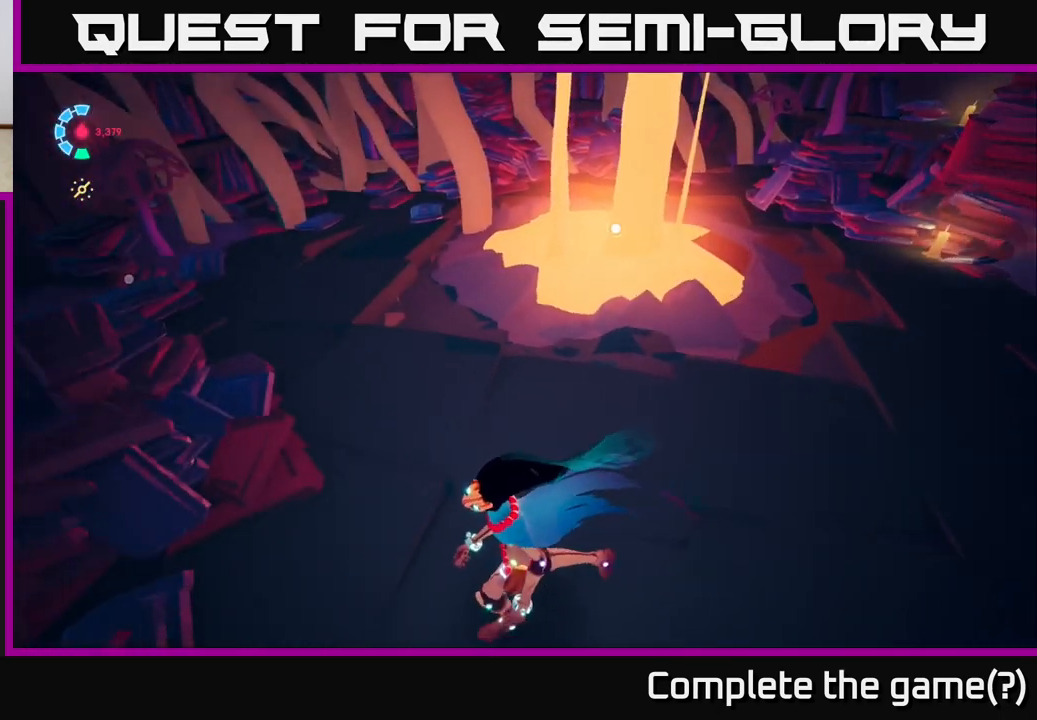
{"buttons": [], "left_stick": "center", "right_stick": "center", "events": [[83, "left_stick", "center"], [367, "right_stick", "center"]]}
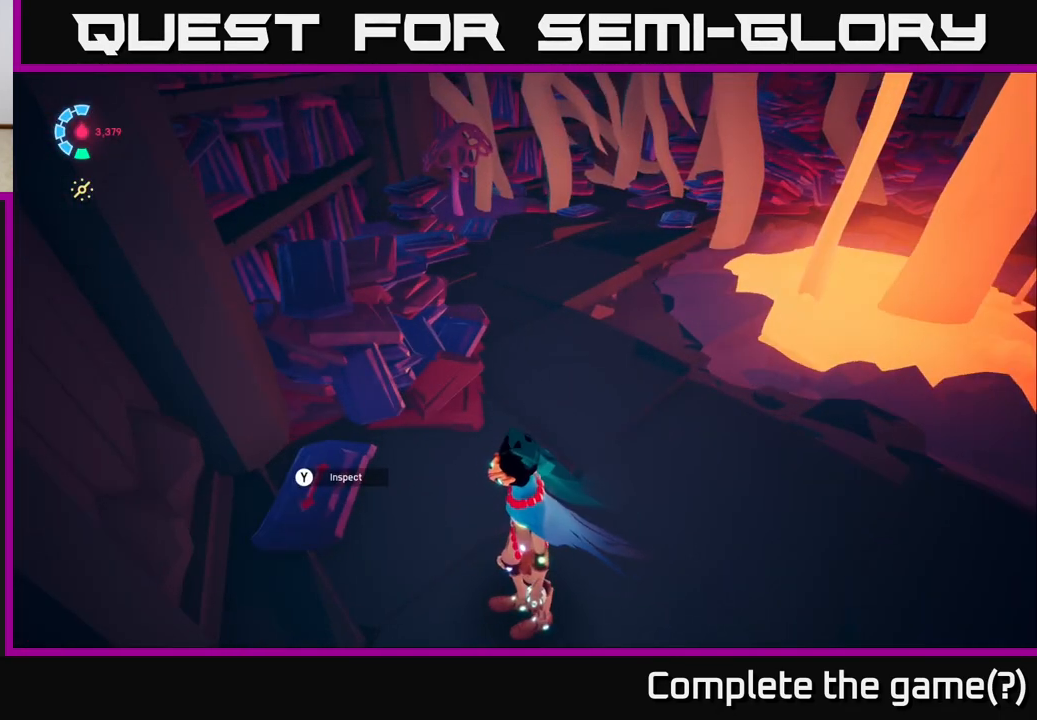
{"buttons": [], "left_stick": "up", "right_stick": "left", "events": [[33, "right_stick", "left"], [483, "left_stick", "up"]]}
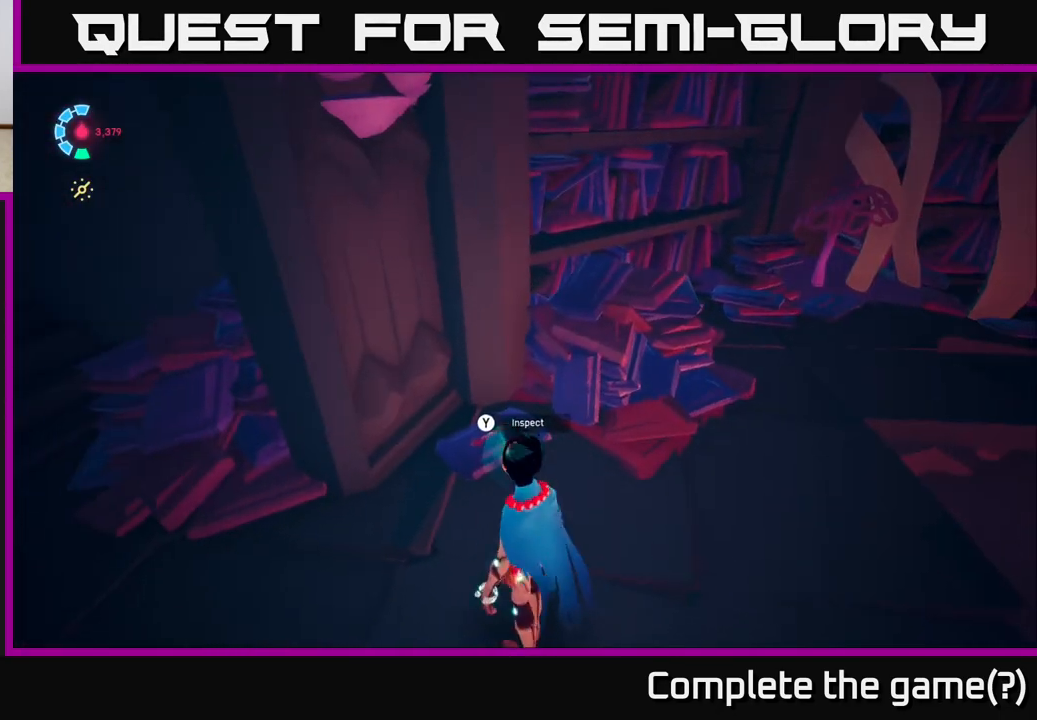
{"buttons": [], "left_stick": "down-left", "right_stick": "right", "events": [[17, "right_stick", "center"], [233, "left_stick", "center"], [300, "right_stick", "right"], [483, "left_stick", "down-left"]]}
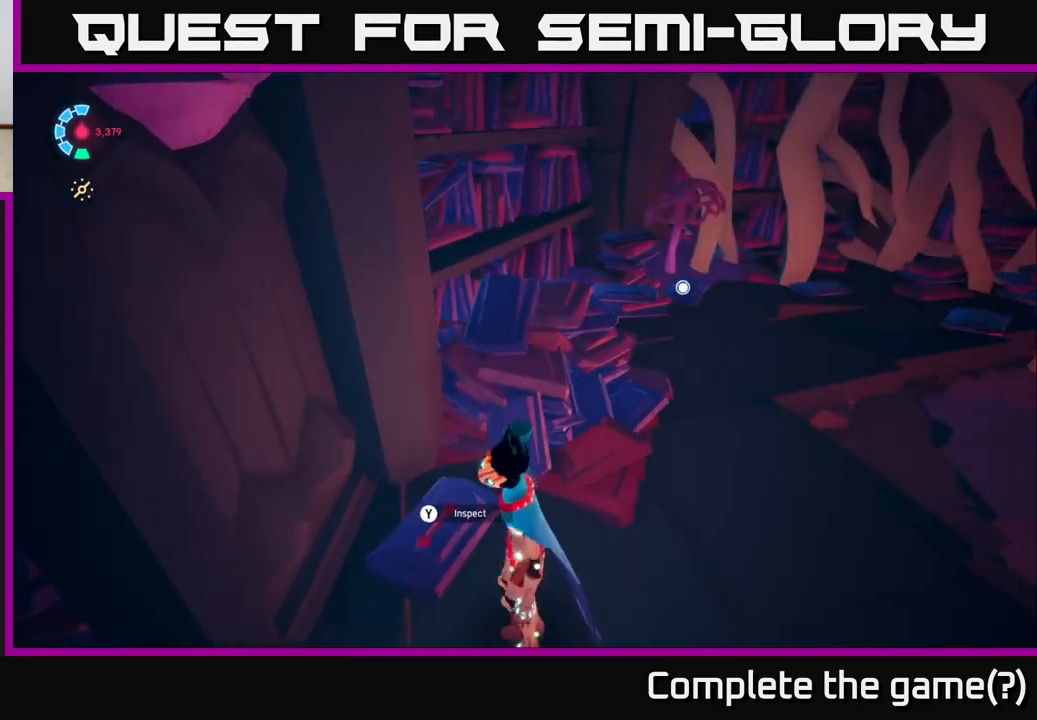
{"buttons": [], "left_stick": "center", "right_stick": "right", "events": [[167, "left_stick", "down-right"], [233, "left_stick", "right"], [333, "left_stick", "center"], [367, "right_stick", "center"], [500, "right_stick", "right"]]}
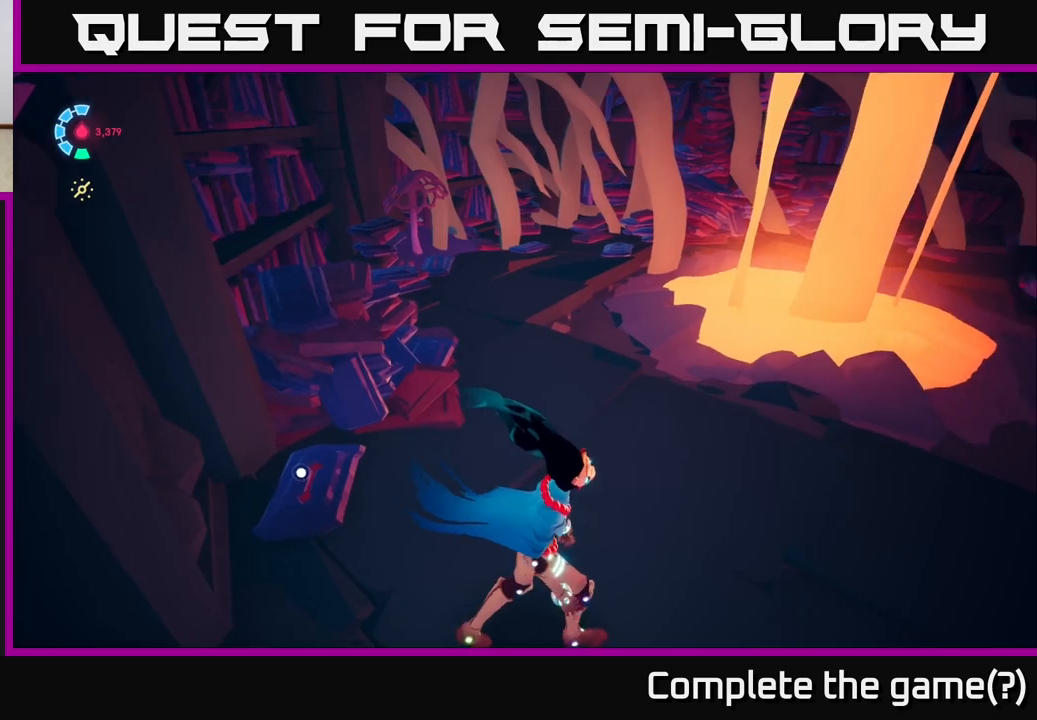
{"buttons": [], "left_stick": "up-right", "right_stick": "right", "events": [[150, "left_stick", "right"], [483, "left_stick", "up-right"]]}
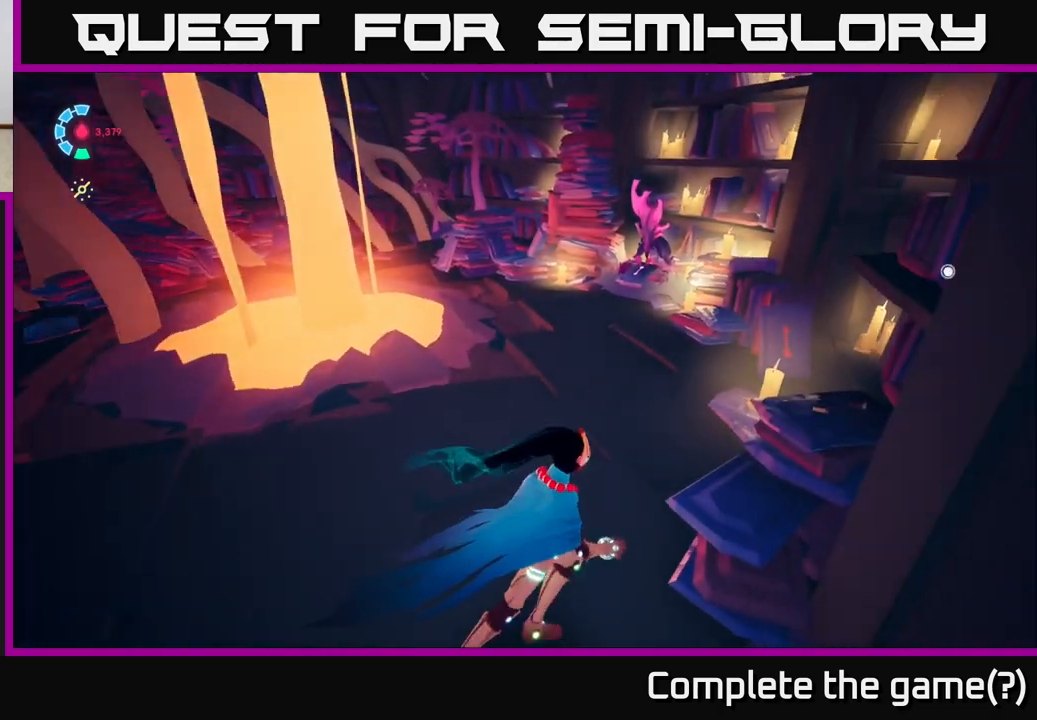
{"buttons": [], "left_stick": "down-left", "right_stick": "right", "events": [[167, "left_stick", "center"], [417, "left_stick", "down-left"]]}
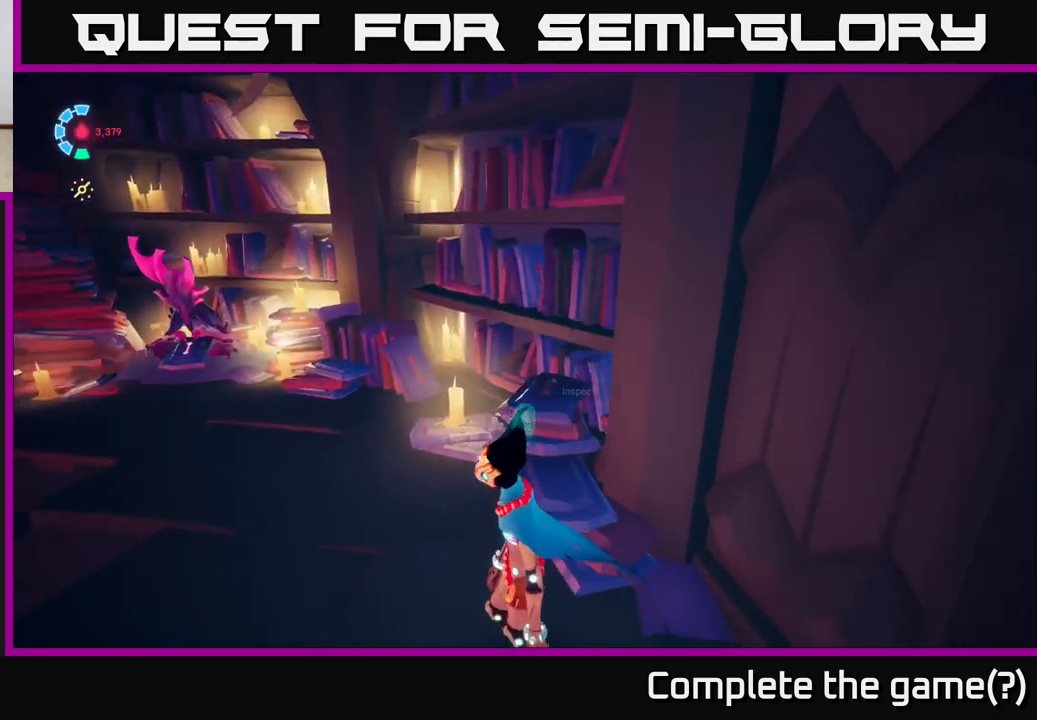
{"buttons": [], "left_stick": "up", "right_stick": "center", "events": [[217, "right_stick", "down"], [267, "left_stick", "up"], [367, "right_stick", "center"]]}
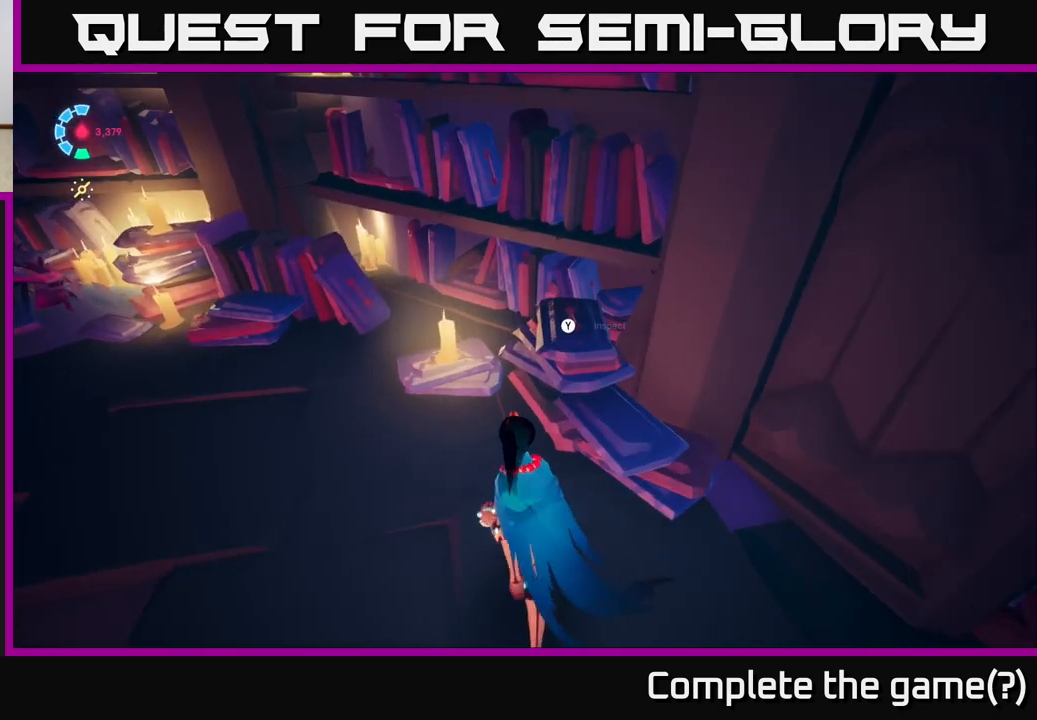
{"buttons": [], "left_stick": "center", "right_stick": "center", "events": [[183, "Y", "down"], [183, "left_stick", "center"], [300, "Y", "up"]]}
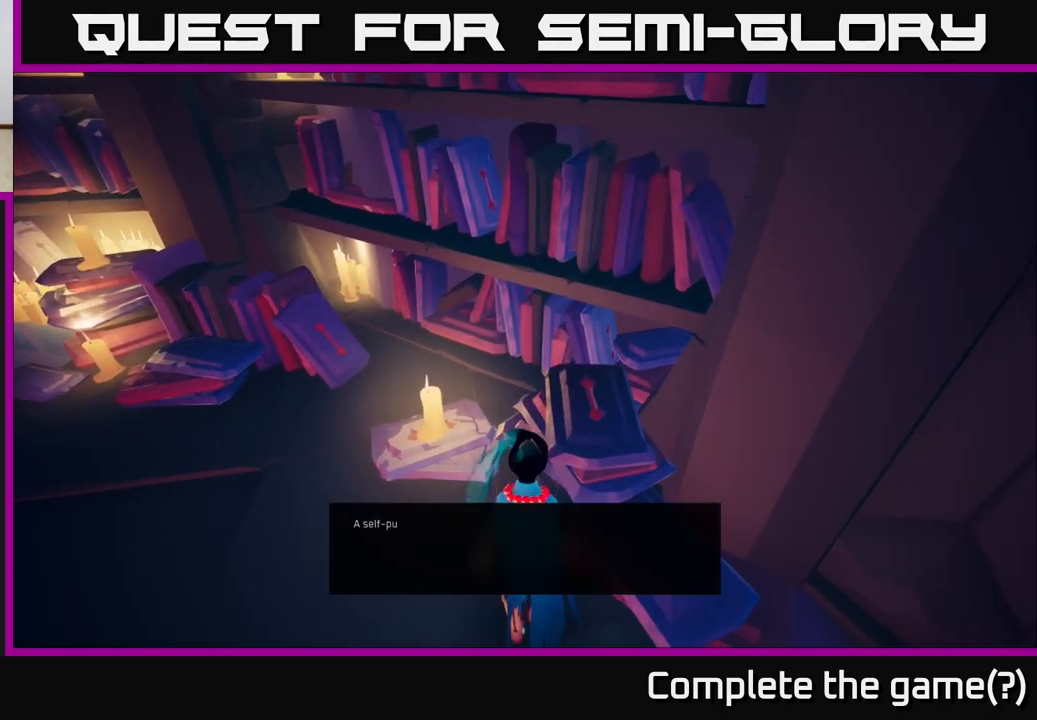
{"buttons": [], "left_stick": "center", "right_stick": "up-right", "events": [[250, "right_stick", "up-right"]]}
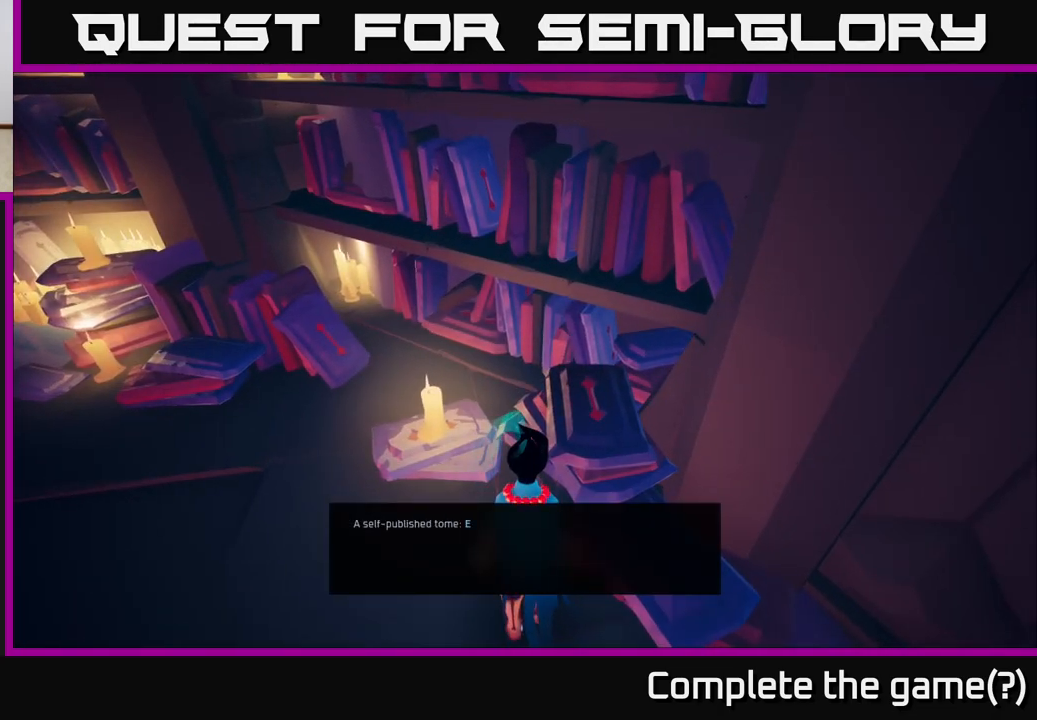
{"buttons": [], "left_stick": "center", "right_stick": "up-left", "events": [[200, "right_stick", "up-left"]]}
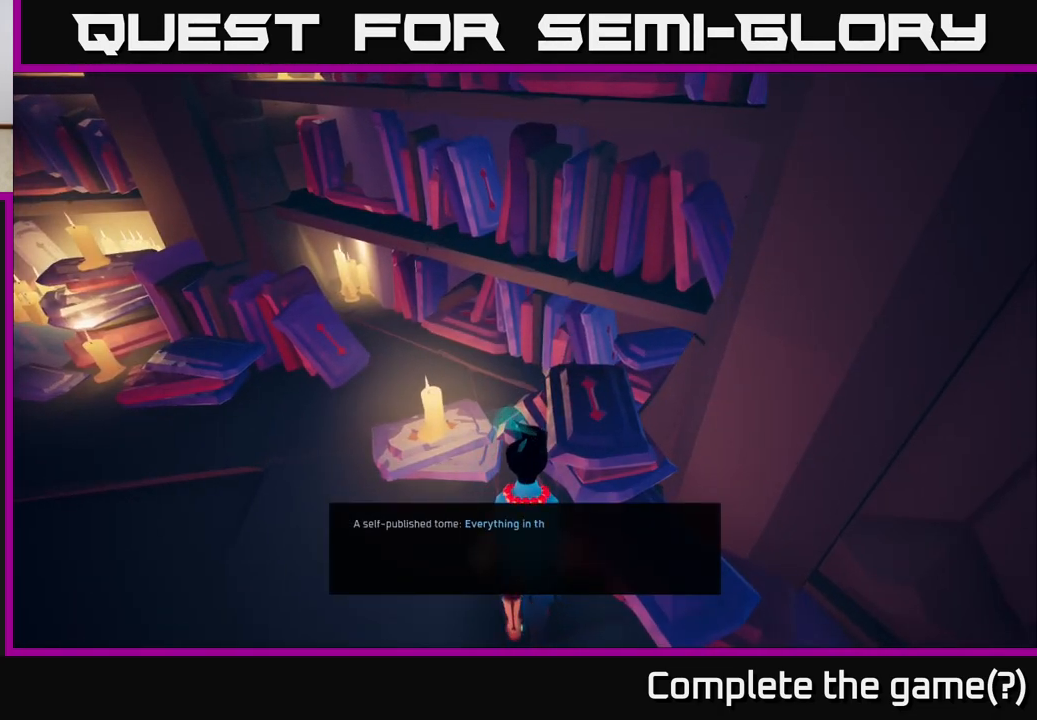
{"buttons": [], "left_stick": "center", "right_stick": "center", "events": [[183, "right_stick", "center"]]}
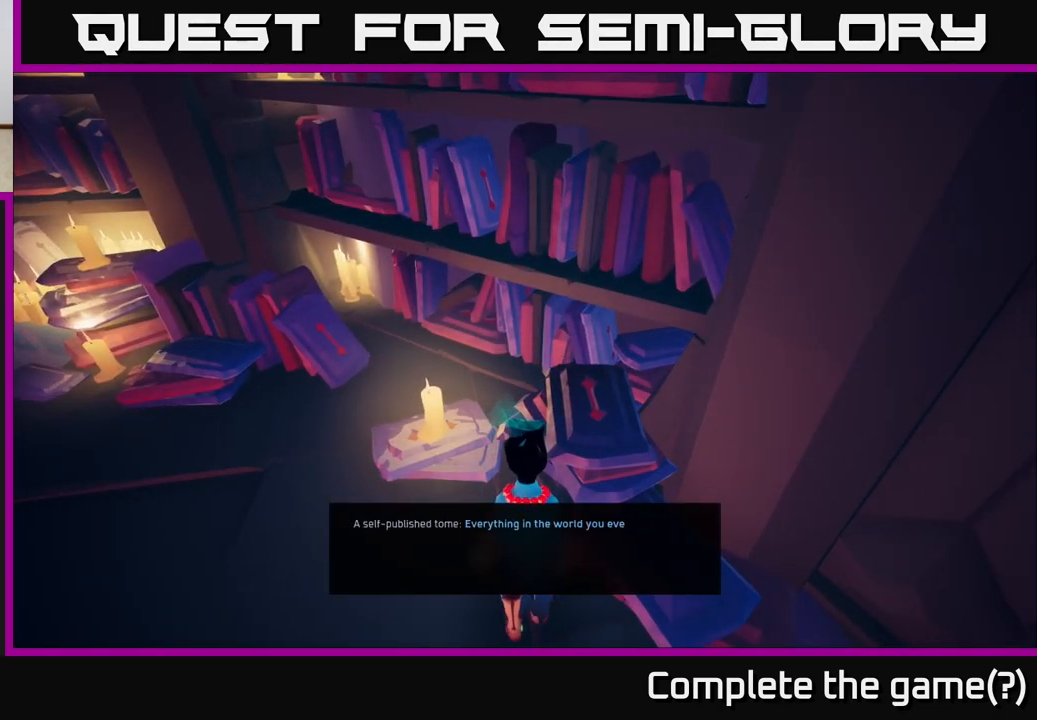
{"buttons": [], "left_stick": "center", "right_stick": "center", "events": []}
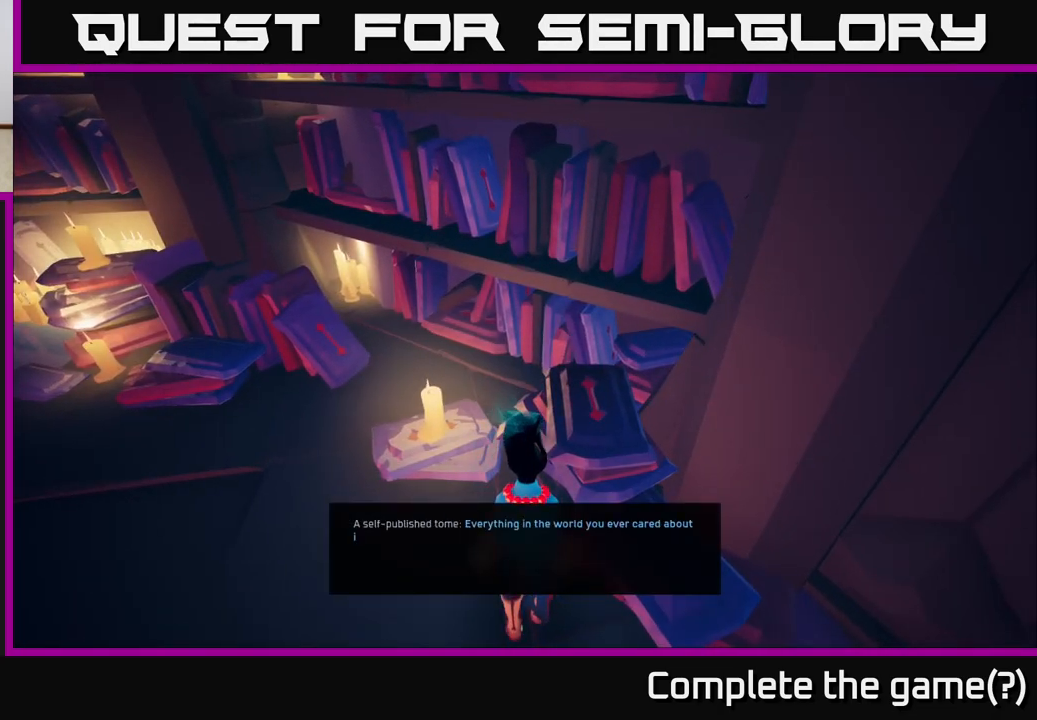
{"buttons": [], "left_stick": "center", "right_stick": "center", "events": []}
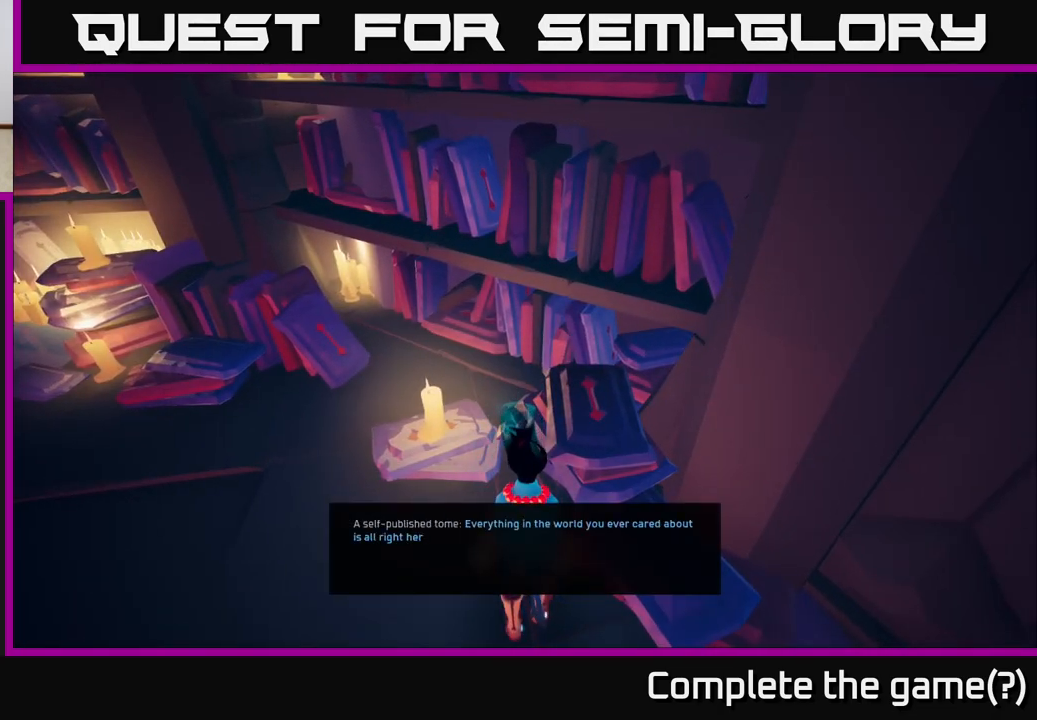
{"buttons": [], "left_stick": "center", "right_stick": "down-left", "events": [[350, "right_stick", "down-left"]]}
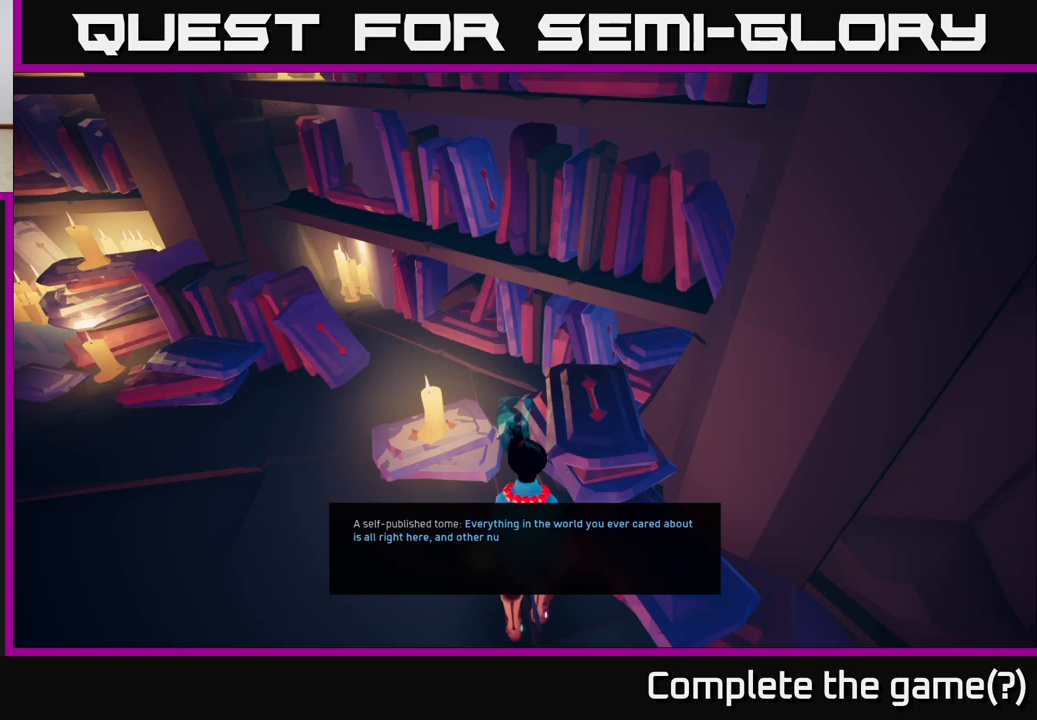
{"buttons": [], "left_stick": "center", "right_stick": "center", "events": [[167, "right_stick", "center"]]}
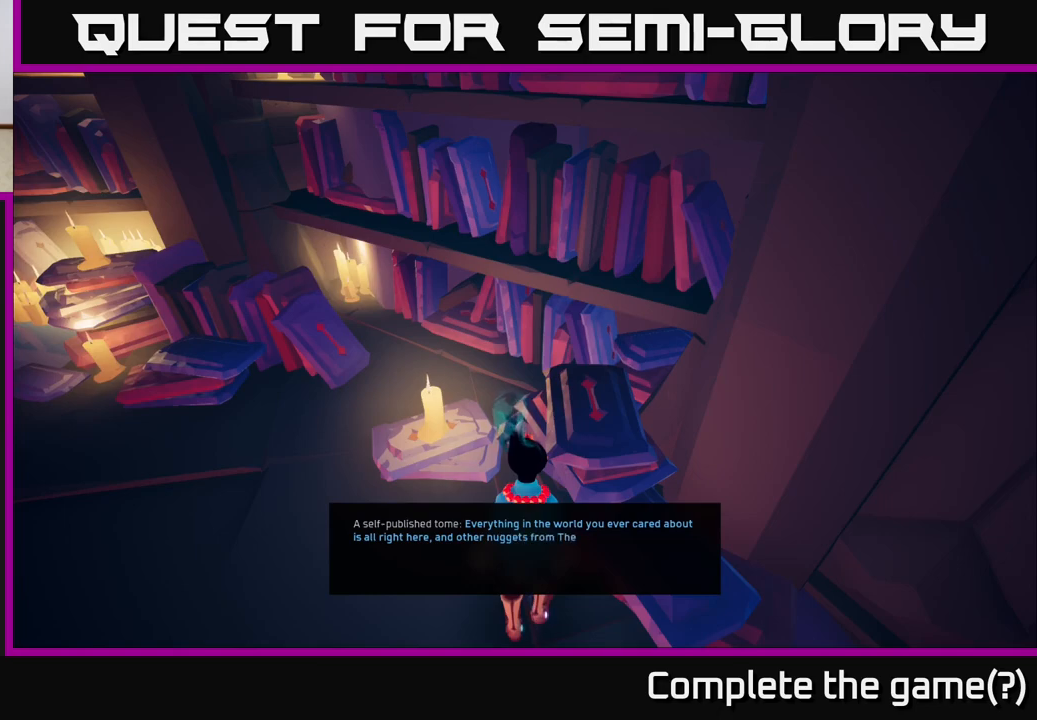
{"buttons": [], "left_stick": "center", "right_stick": "left", "events": [[300, "right_stick", "left"]]}
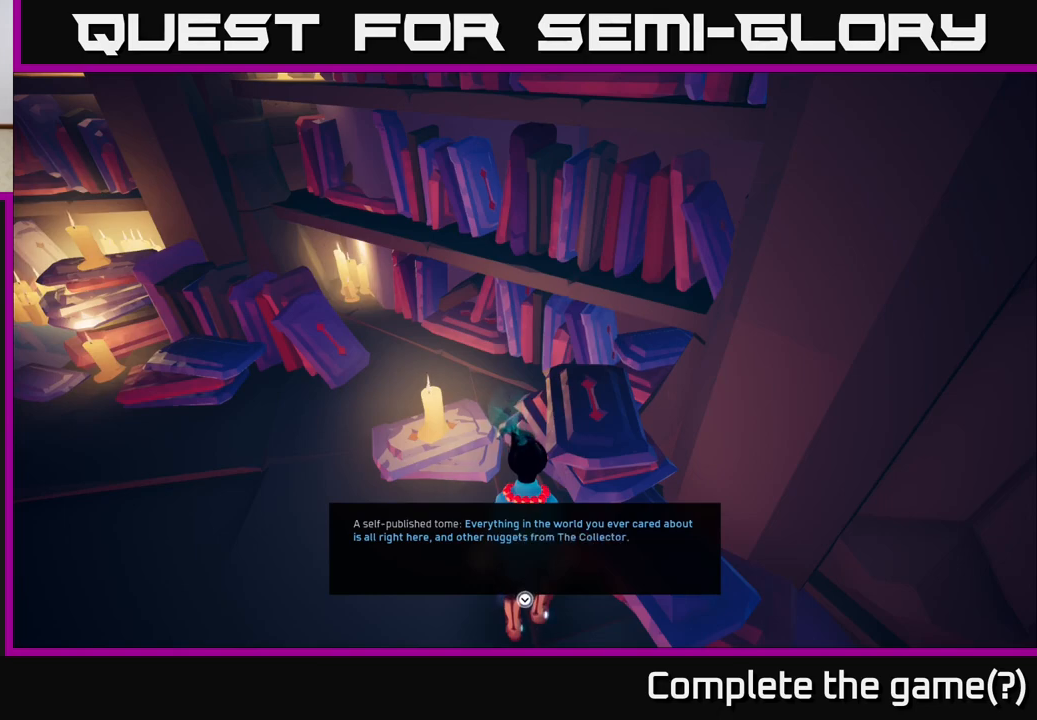
{"buttons": [], "left_stick": "center", "right_stick": "center", "events": [[317, "right_stick", "center"]]}
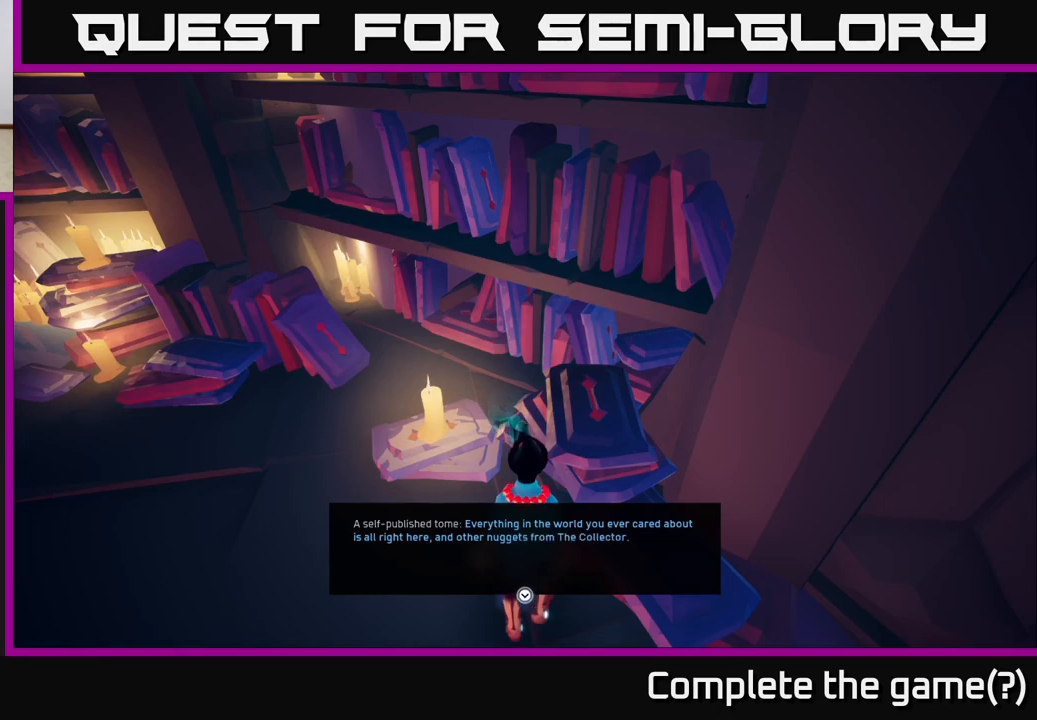
{"buttons": [], "left_stick": "center", "right_stick": "left", "events": [[300, "right_stick", "left"]]}
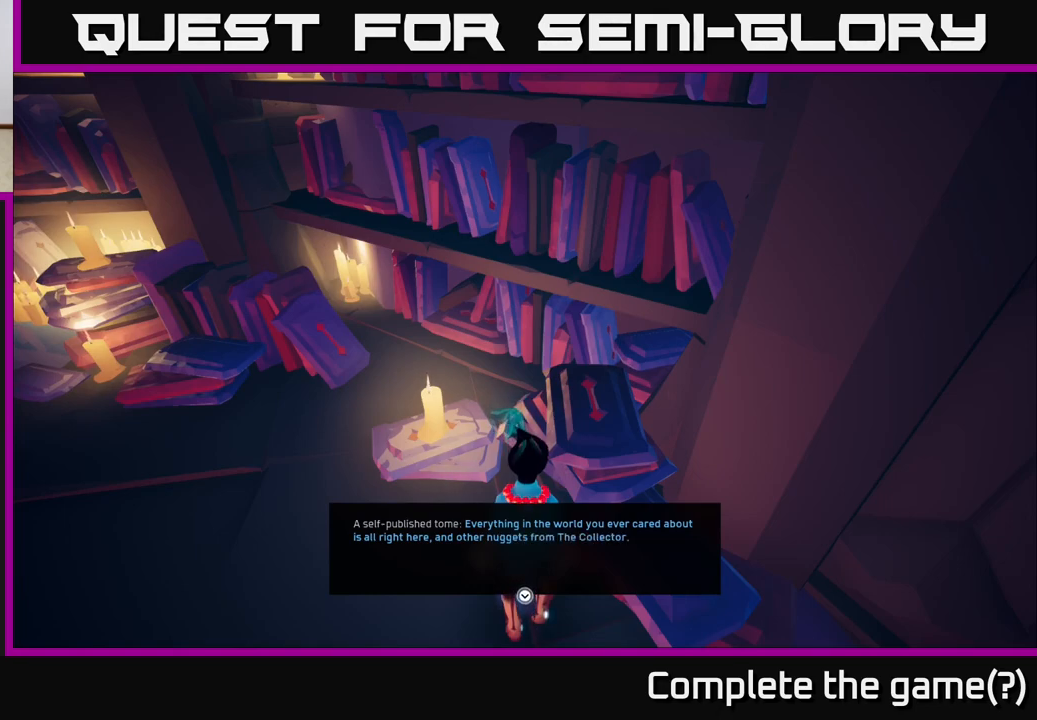
{"buttons": [], "left_stick": "center", "right_stick": "up-left", "events": [[400, "right_stick", "up-left"]]}
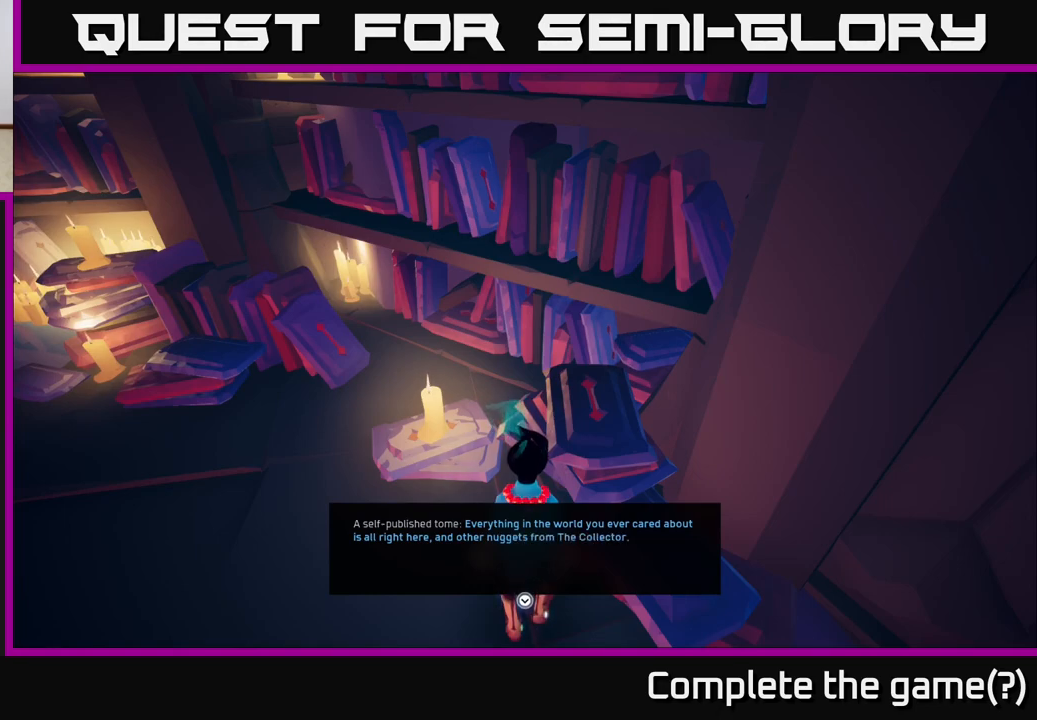
{"buttons": [], "left_stick": "center", "right_stick": "center", "events": [[17, "right_stick", "center"]]}
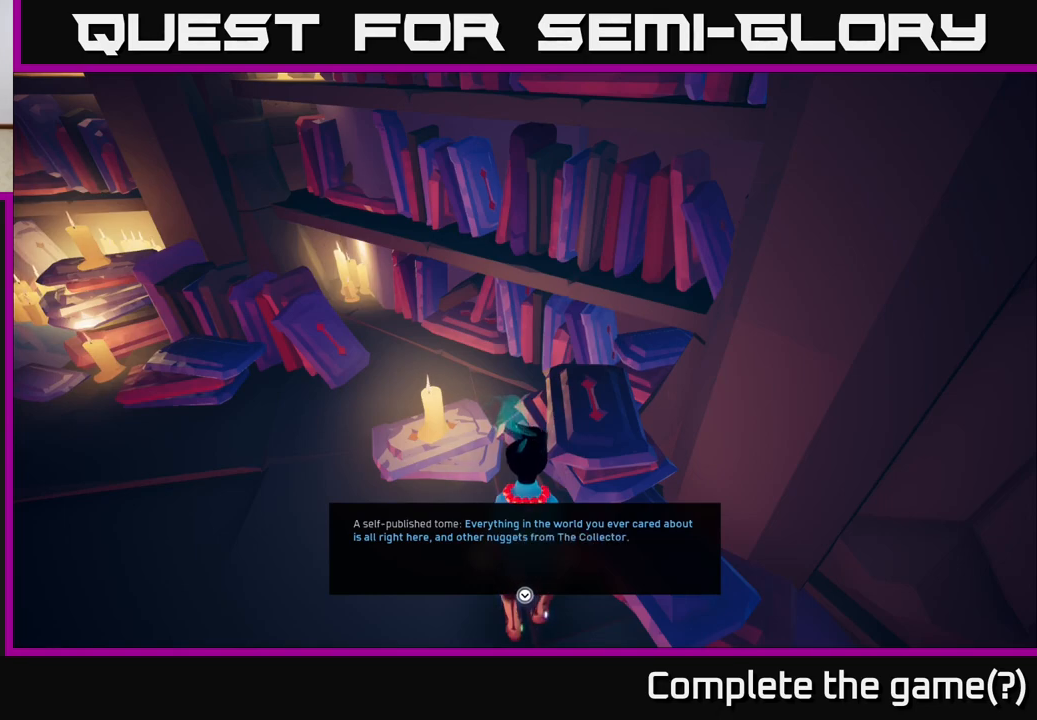
{"buttons": [], "left_stick": "center", "right_stick": "up-left", "events": [[267, "right_stick", "left"], [383, "right_stick", "up-left"]]}